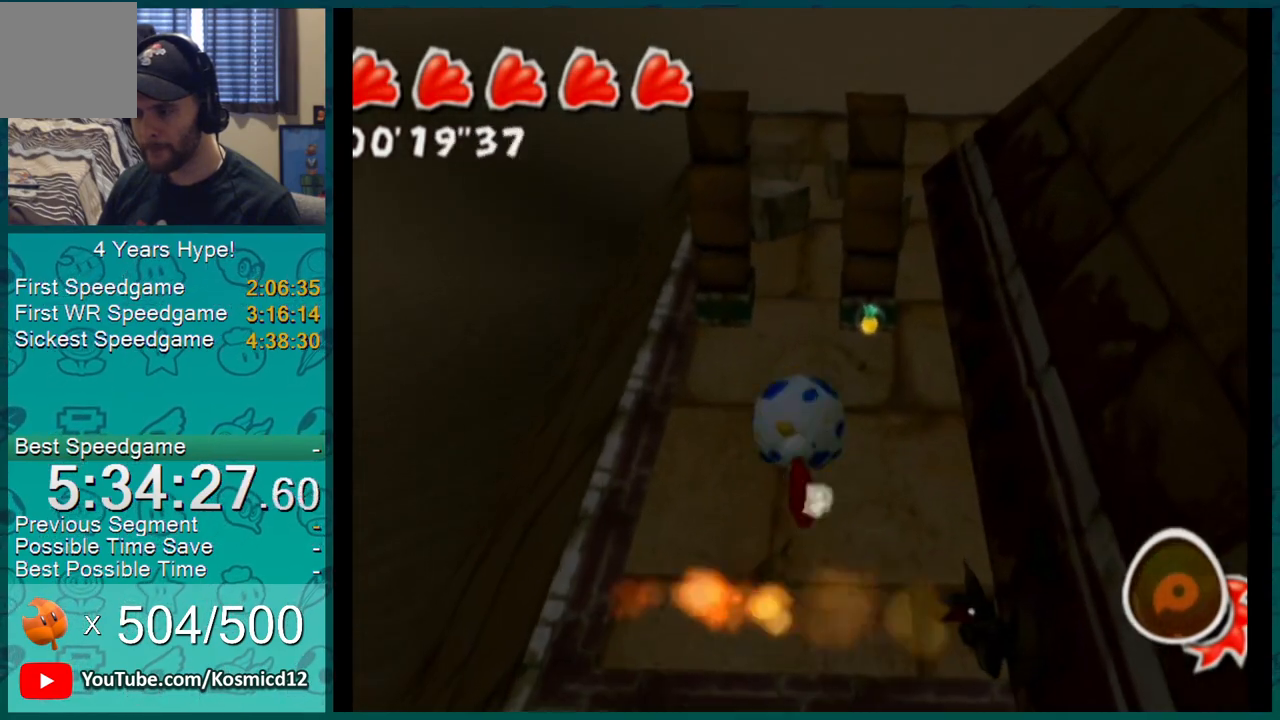
Gameplay with a controller (Nintendo layout); each line is a JSON object with the inputs held at the frame after it. "events" lists button and stick changes between this image and that frame as [ms after this image, input, new state], when the widget could be followed in between. Not read: L3 R2 R3.
{"buttons": [], "left_stick": "up", "right_stick": "center", "events": [[150, "right_stick", "up"], [250, "right_stick", "center"]]}
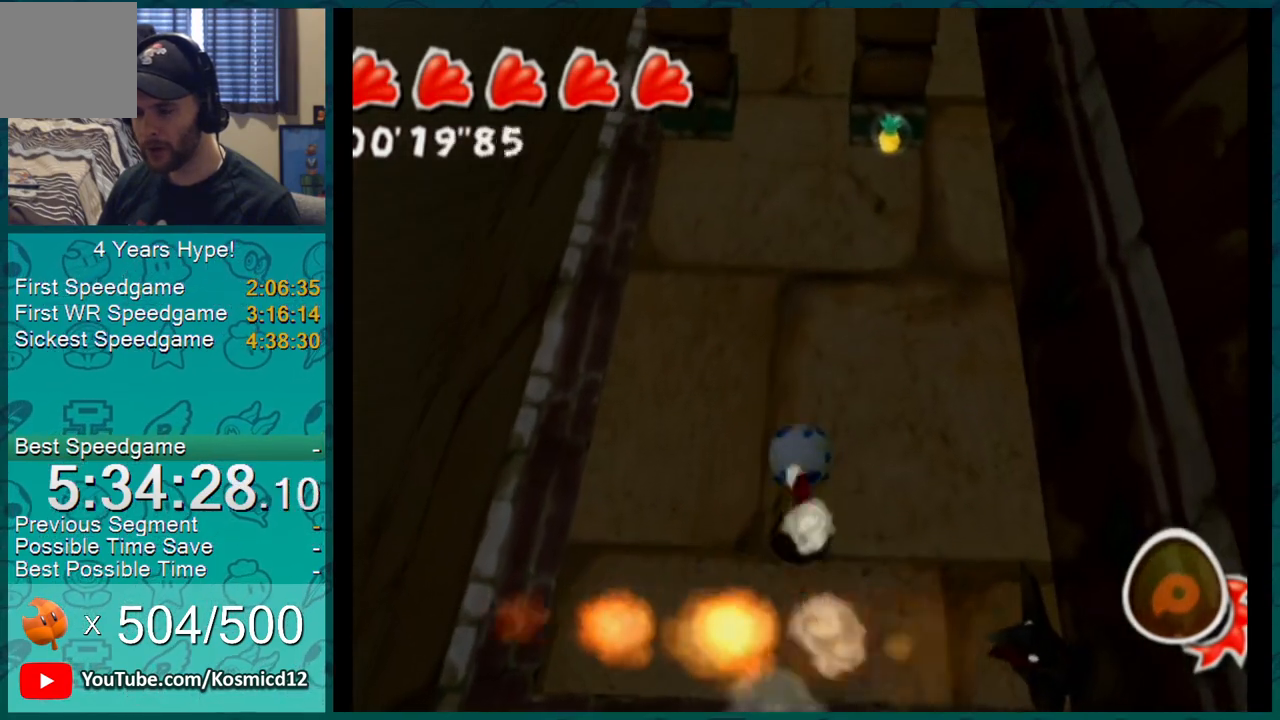
{"buttons": [], "left_stick": "up", "right_stick": "center", "events": []}
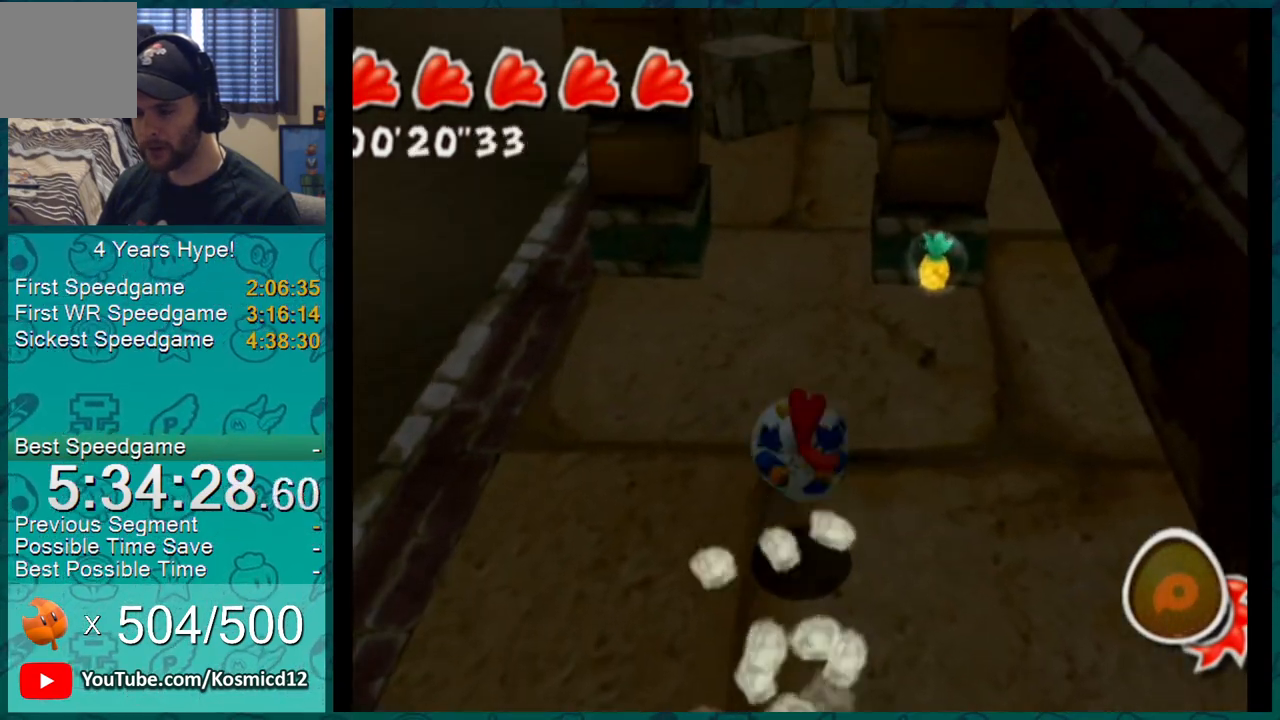
{"buttons": [], "left_stick": "up", "right_stick": "center", "events": []}
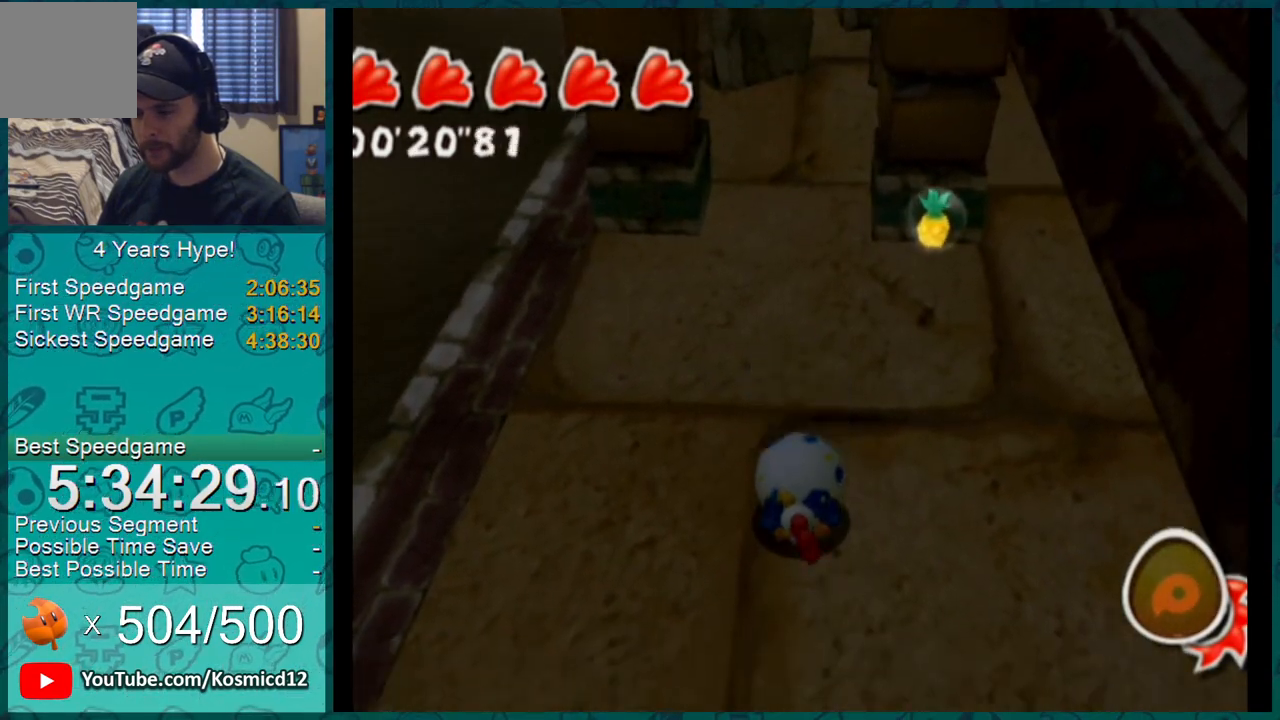
{"buttons": [], "left_stick": "up", "right_stick": "center", "events": []}
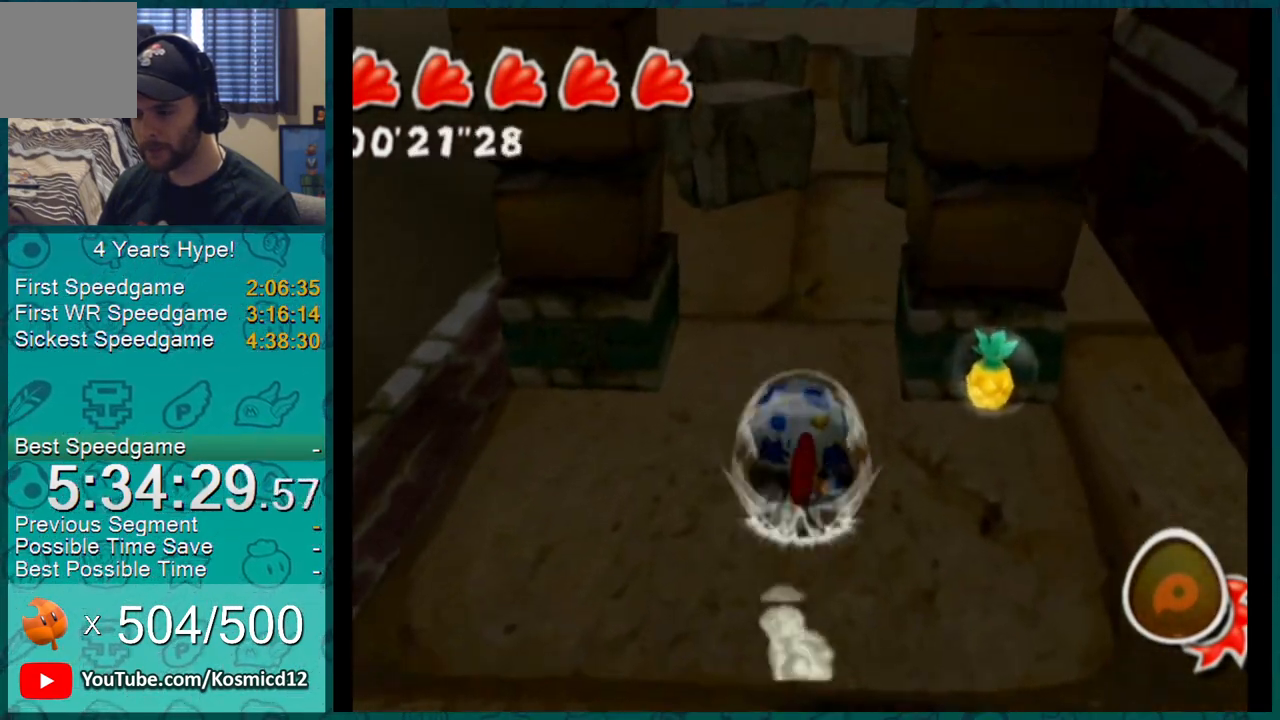
{"buttons": ["L1"], "left_stick": "up", "right_stick": "up-left", "events": [[184, "L1", "down"], [184, "right_stick", "up-left"]]}
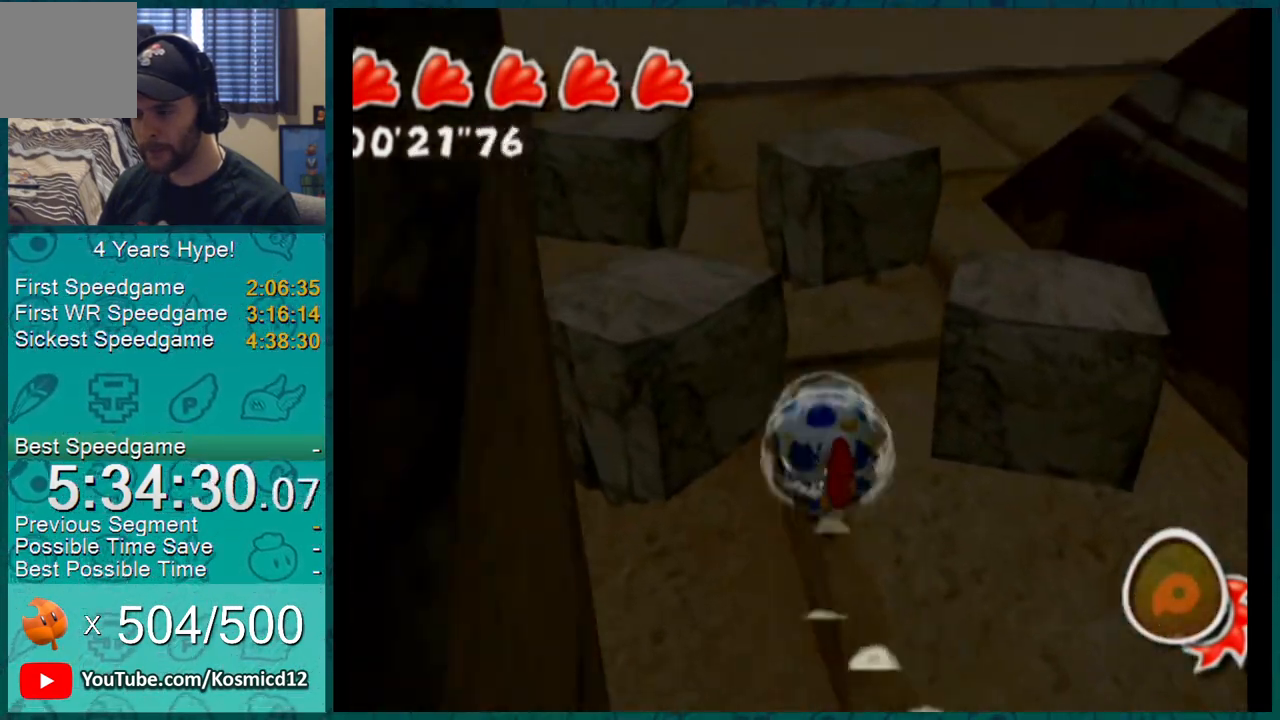
{"buttons": ["L1"], "left_stick": "up", "right_stick": "up-left", "events": []}
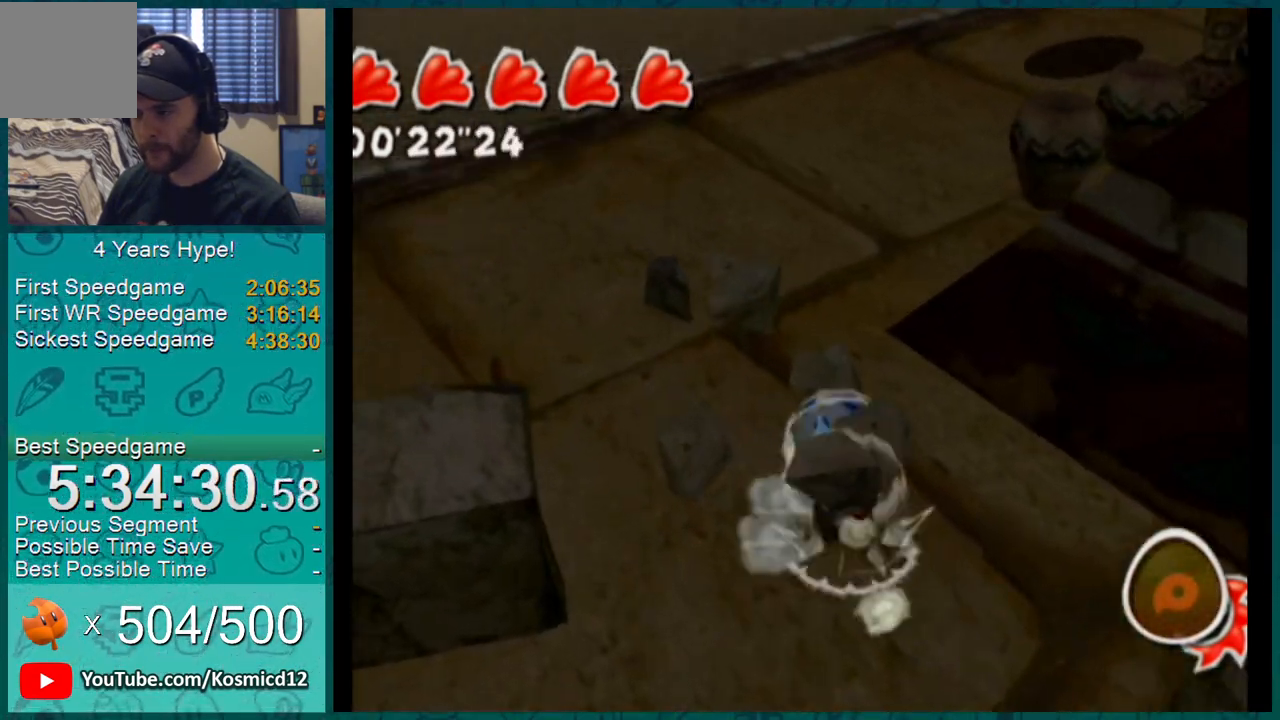
{"buttons": ["L1"], "left_stick": "up", "right_stick": "up-left", "events": []}
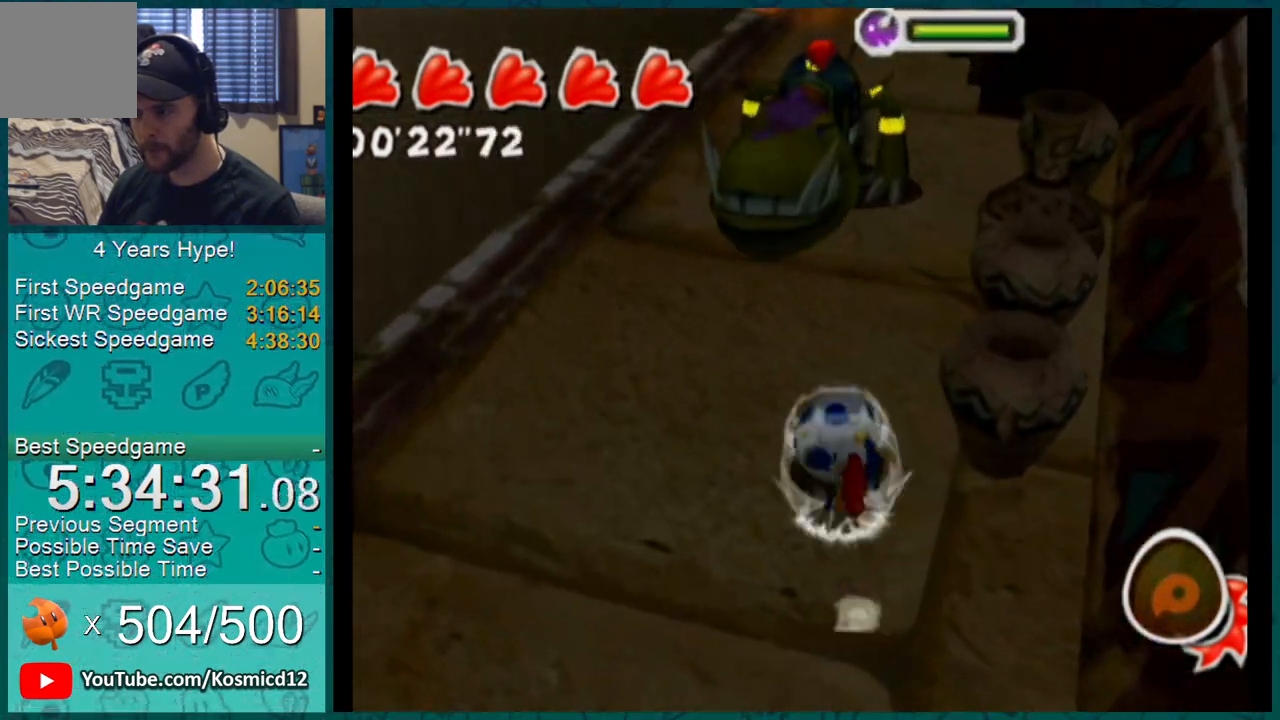
{"buttons": ["L1"], "left_stick": "up", "right_stick": "up-left", "events": [[150, "right_stick", "center"], [367, "right_stick", "up-left"]]}
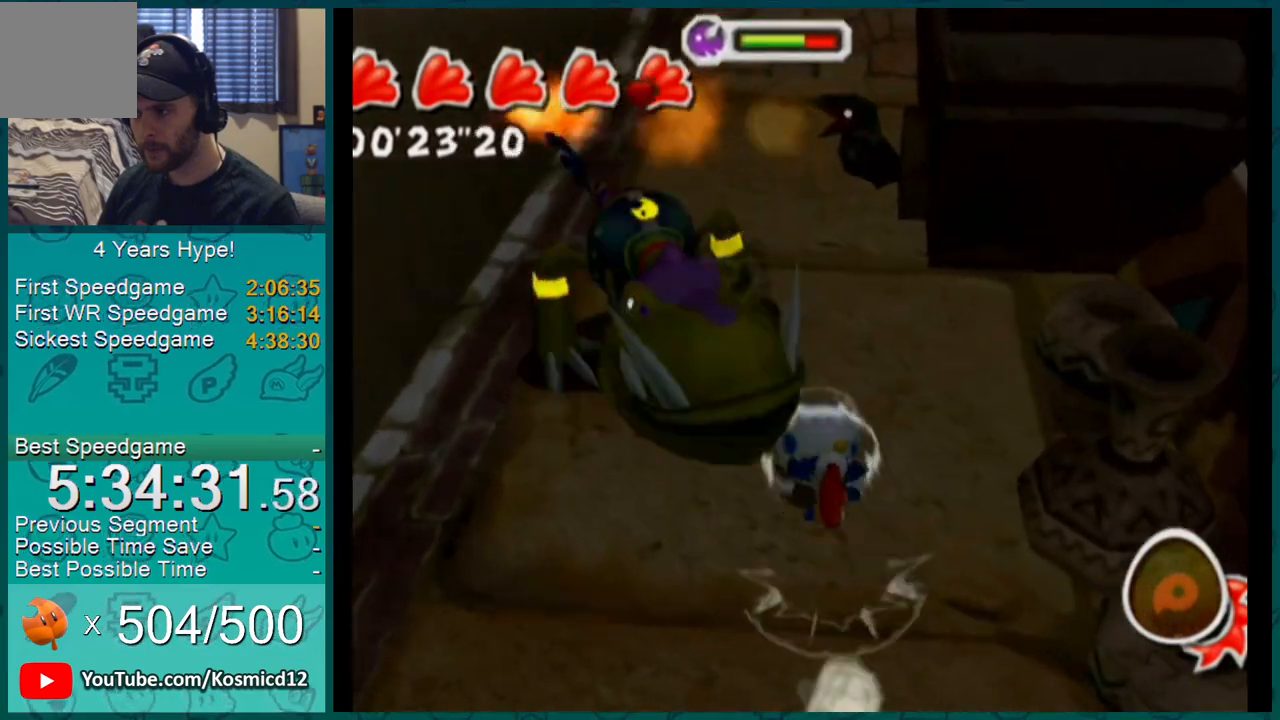
{"buttons": ["A", "L1"], "left_stick": "up", "right_stick": "center"}
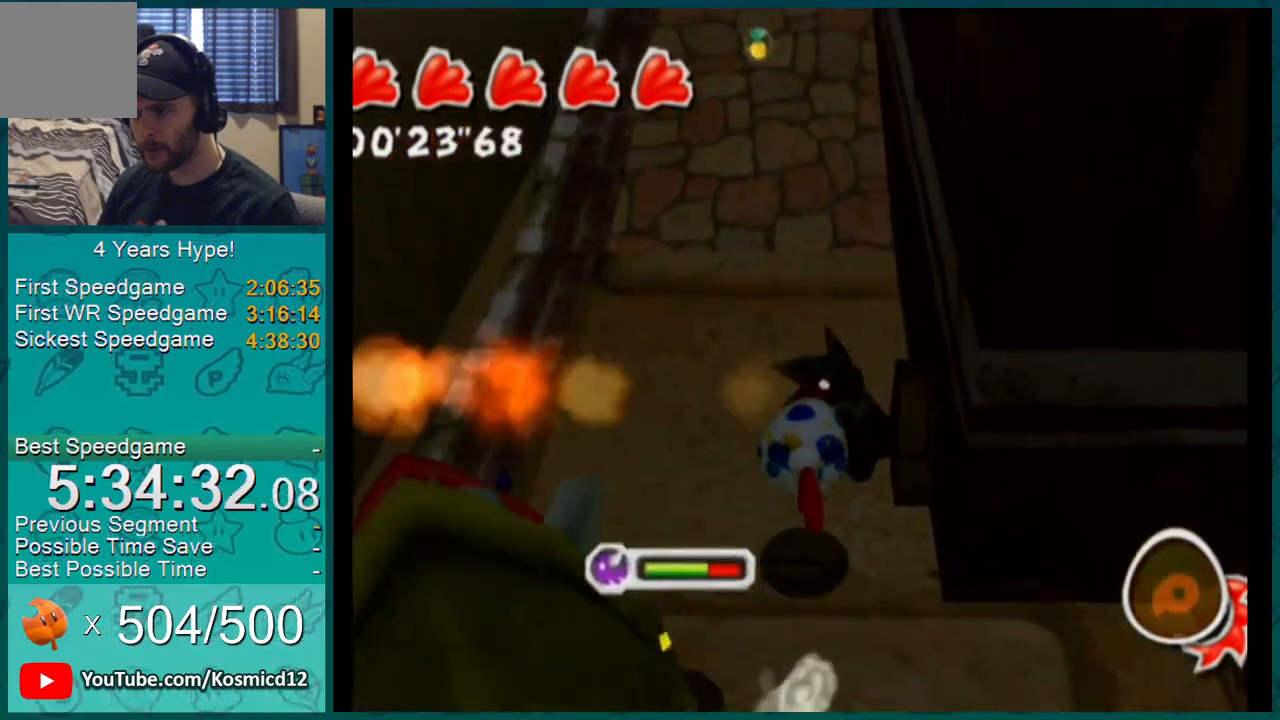
{"buttons": ["L1"], "left_stick": "up", "right_stick": "center"}
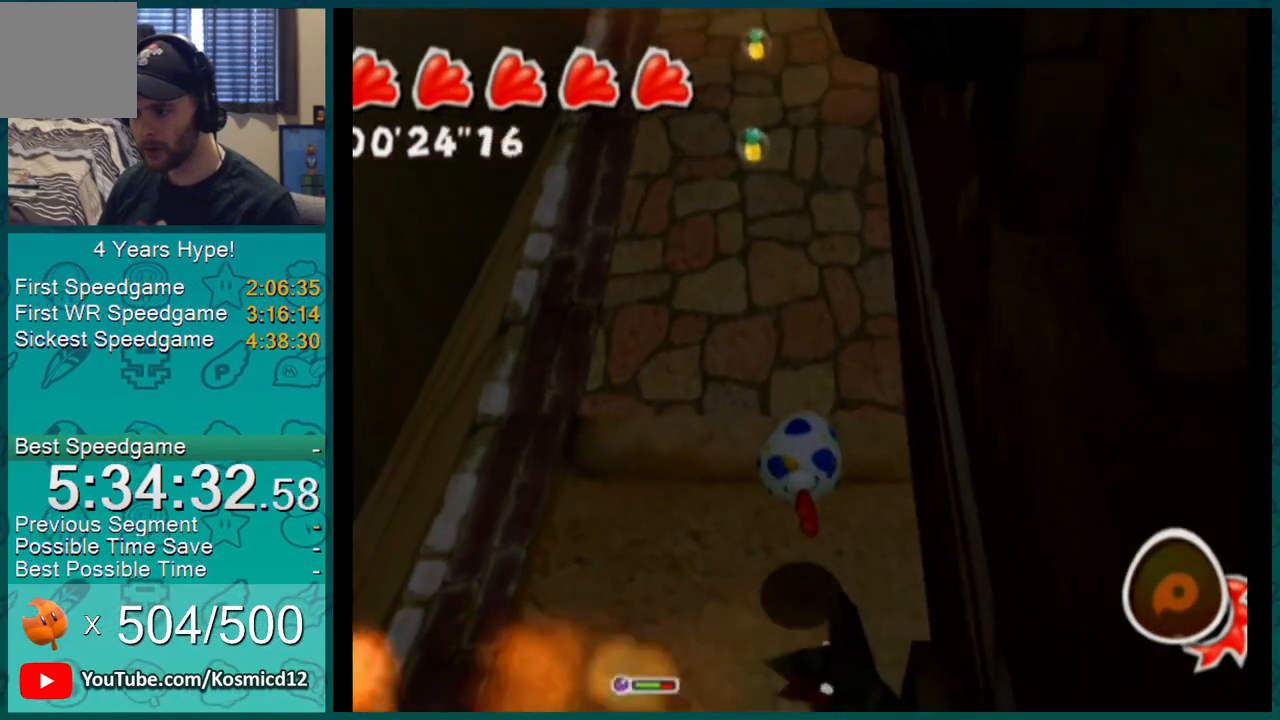
{"buttons": ["L1"], "left_stick": "up", "right_stick": "center", "events": []}